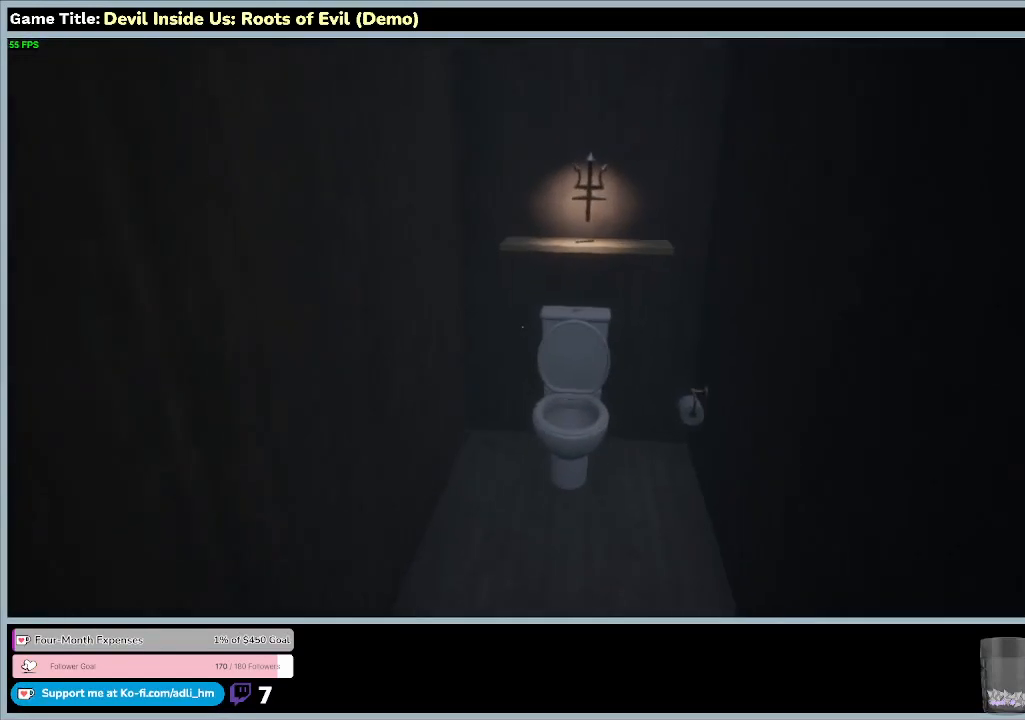
Gameplay with keyboard and mouse; each line is a JSON object with the keys and mouse buttons held at the frame after it. "events" lists presses ("down") and releases ("up") of "0", "1", "2", "3", "4", "5", "6", "7", "8", "9", "a", "alt", "b", "c", "caps_lock", "ctrl", "d", "down", "e", "escape", "f", "f1", "f2", "f3", "f4", "f5", "f6", "f7", "f8", "g", "h", "i", "j", "k", "l", "left", "m", "n", "o", "p", "q", "r", "return", "right", "s", "shift", "space", "t", "tab", "tilde", "u", "up", "v", "w", "x", "y", "z", "mouse_left", "mouse_wheel" and "mouse_right" between this image and that frame as [ms after this image, input, new state], when the widget could be followed in between. "mouse_left", "mouse_wheel", "mouse_right" = the "left", "wheel", "right" buttons of the "mouse" list. No other keys are recorded. "wheel" means that the mouse wheel is clicked or scrolled. Mouse movement is not recorded.
{"keys": ["w"], "mouse": [], "events": []}
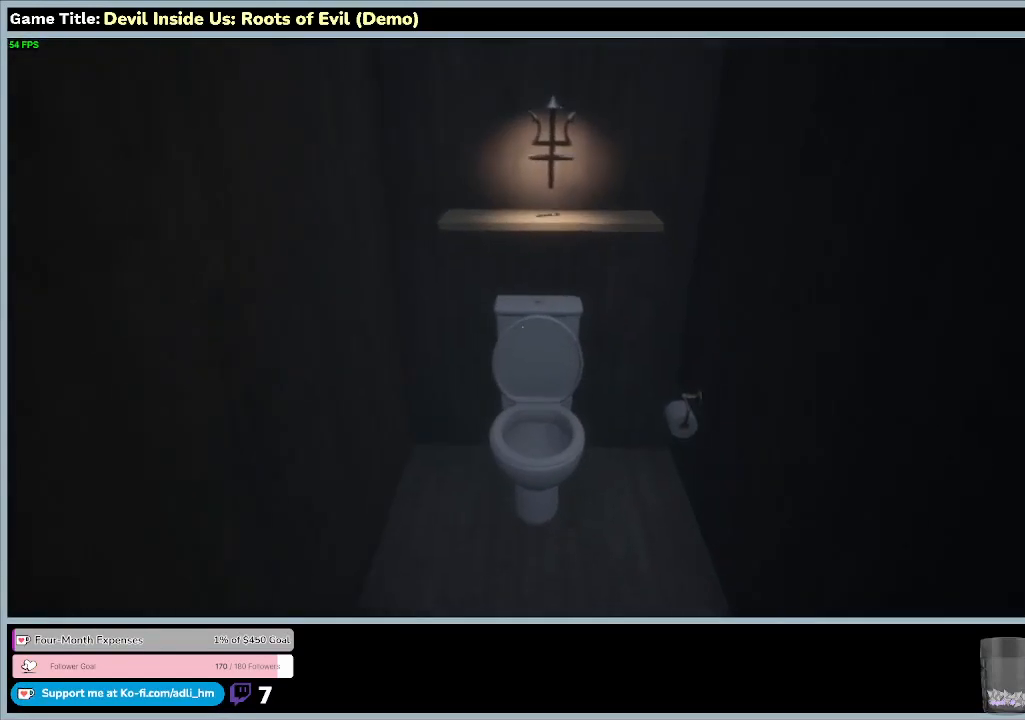
{"keys": ["w"], "mouse": [], "events": []}
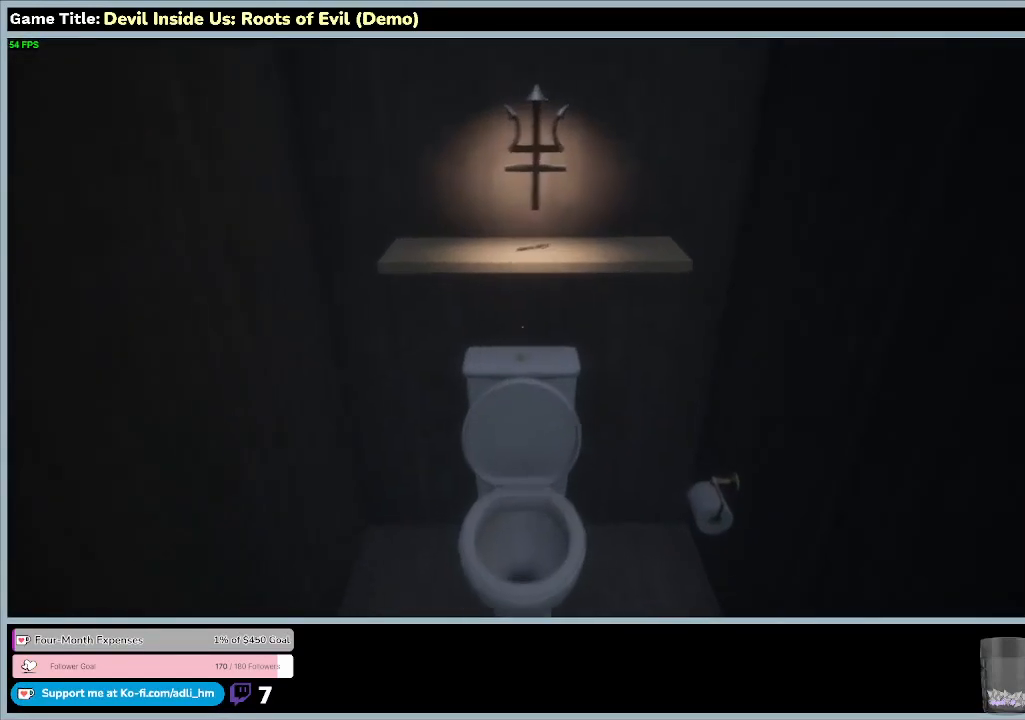
{"keys": ["w"], "mouse": [], "events": []}
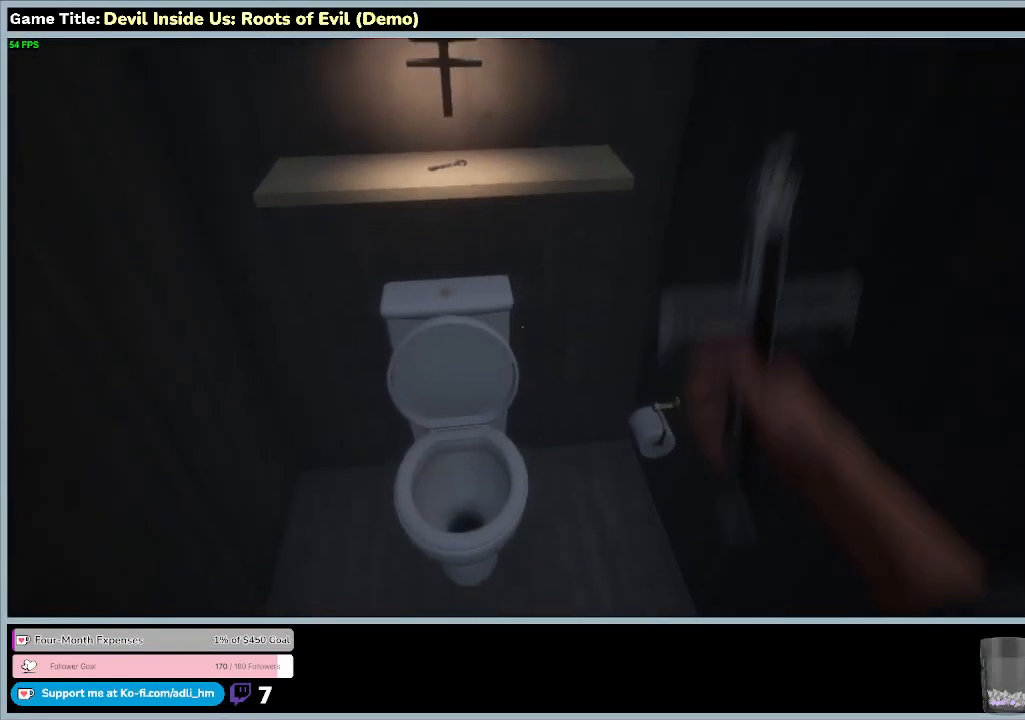
{"keys": ["w"], "mouse": [], "events": [[100, "w", "up"], [467, "w", "down"]]}
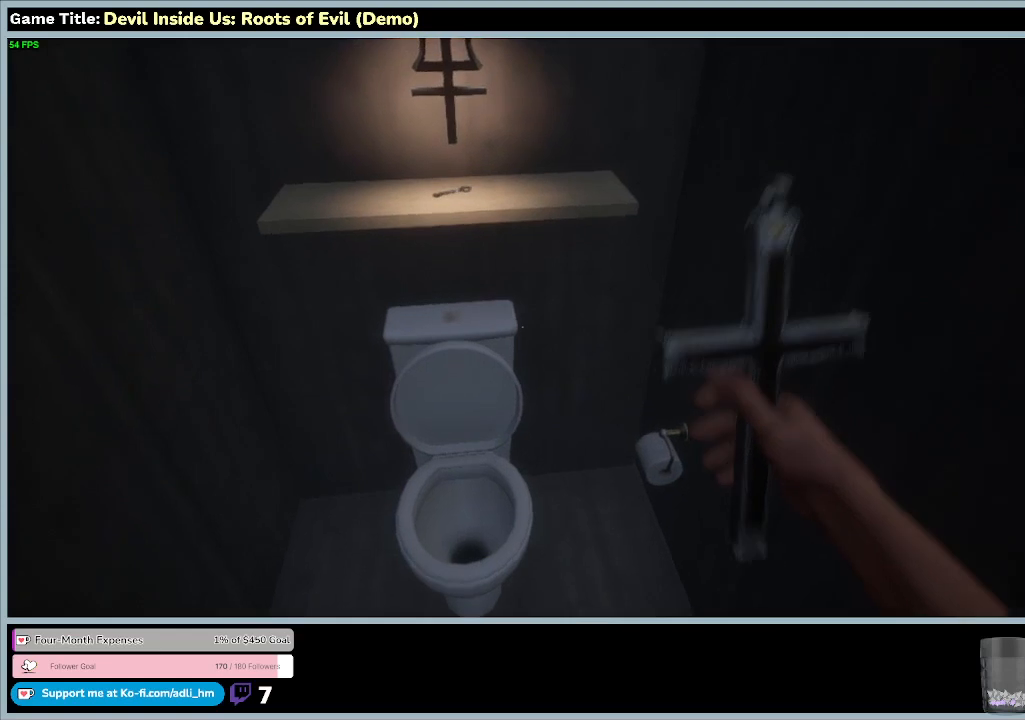
{"keys": ["w"], "mouse": [], "events": []}
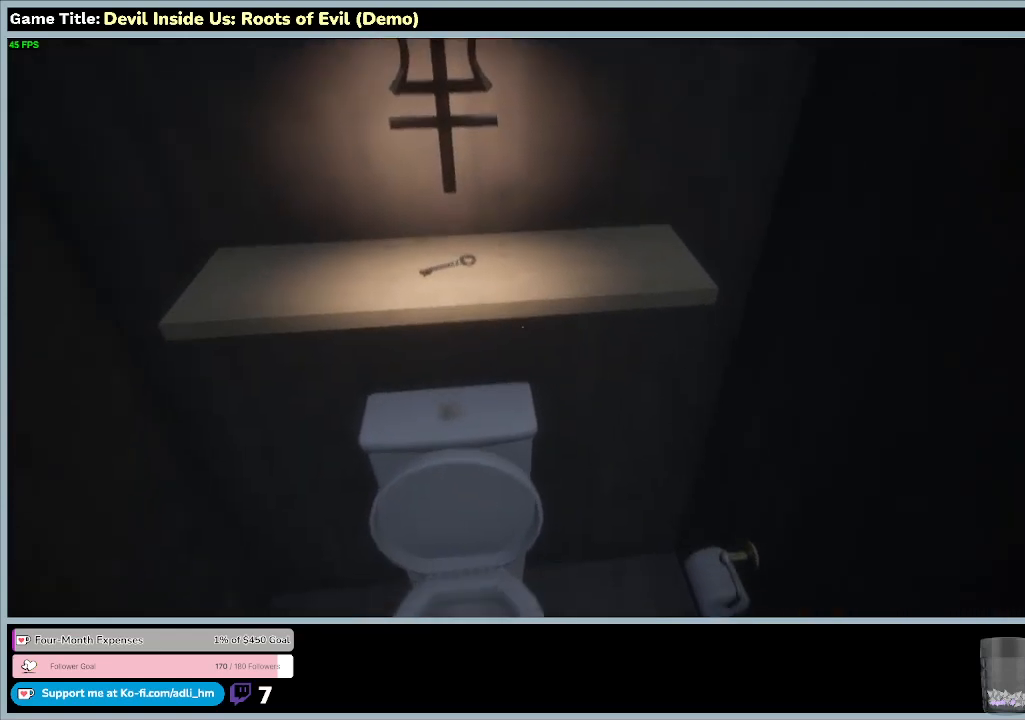
{"keys": [], "mouse": [], "events": [[267, "w", "up"]]}
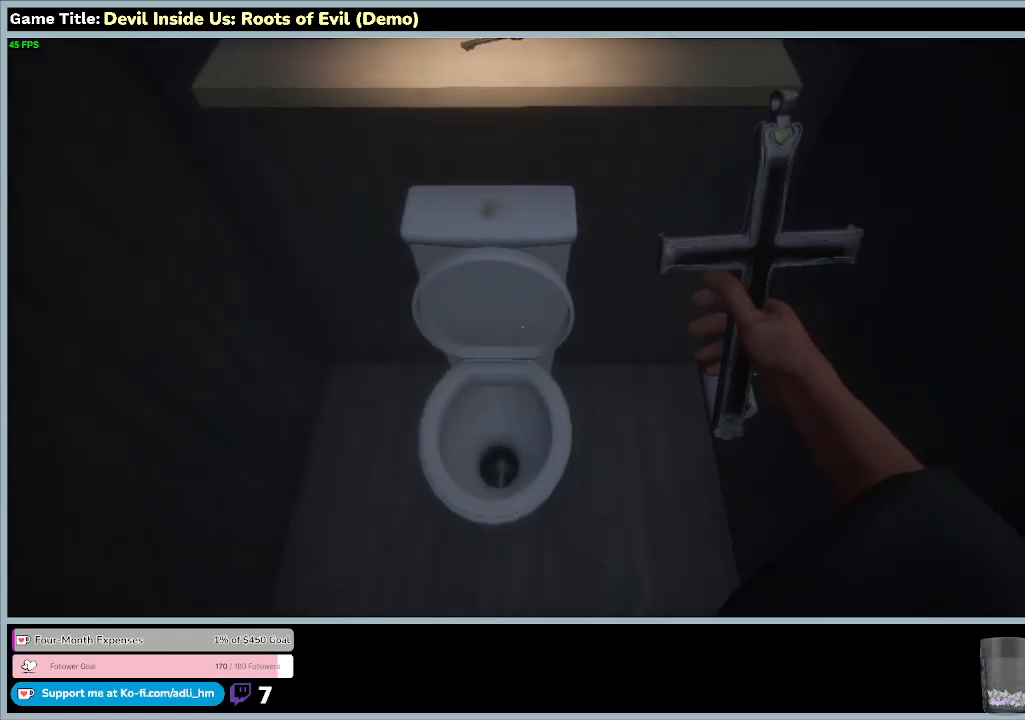
{"keys": [], "mouse": [], "events": []}
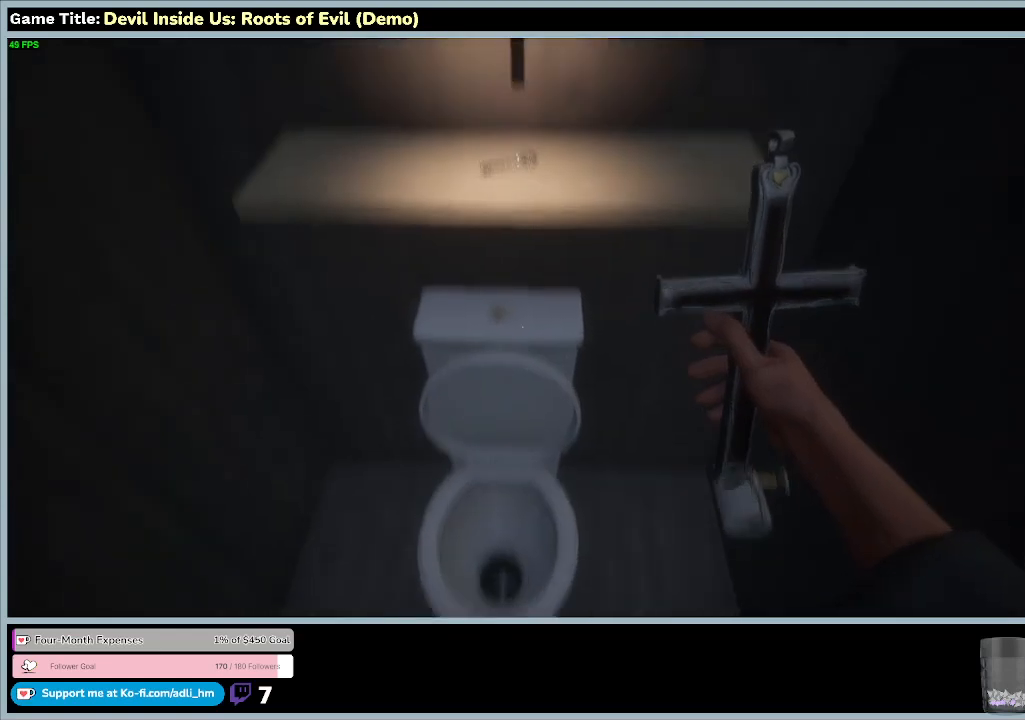
{"keys": [], "mouse": [], "events": []}
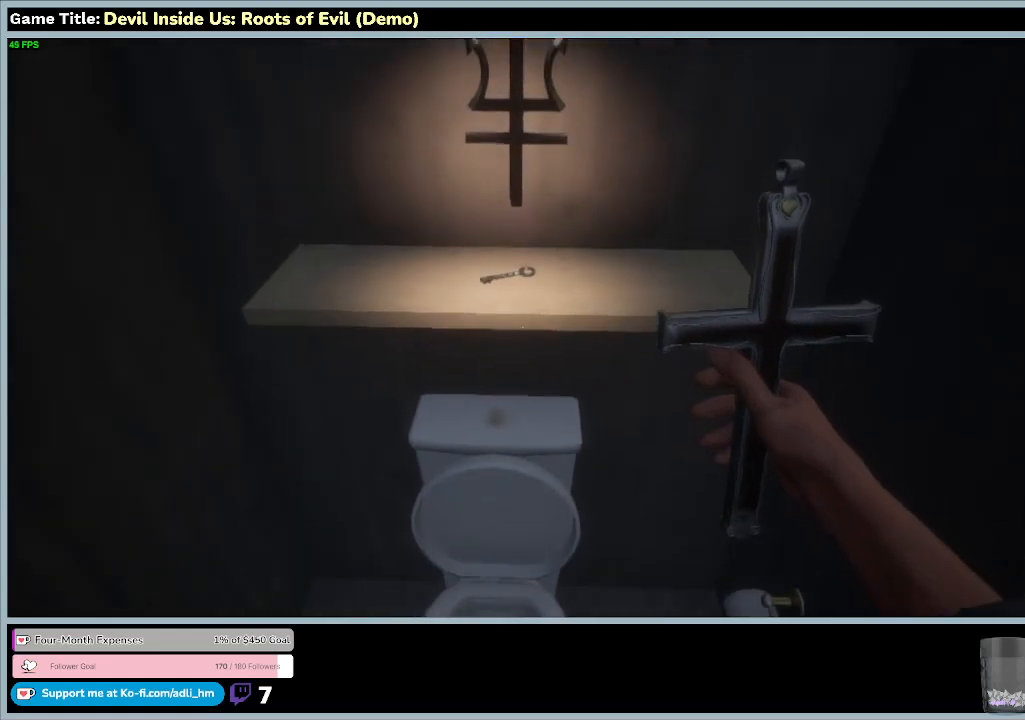
{"keys": ["w"], "mouse": [], "events": [[33, "w", "down"]]}
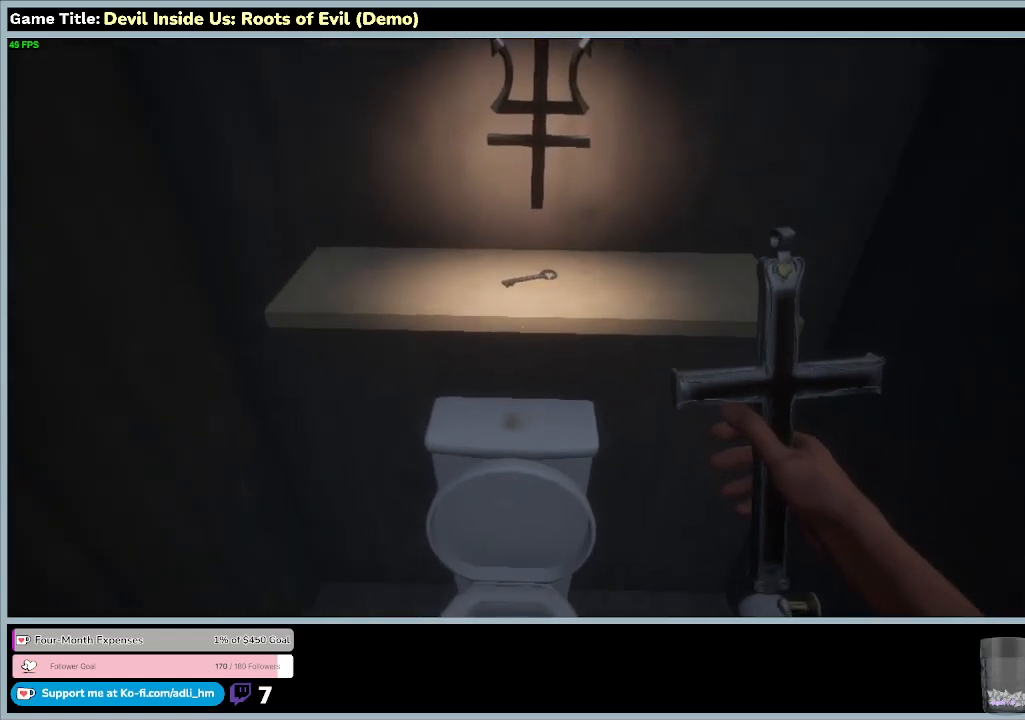
{"keys": [], "mouse": [], "events": [[367, "w", "up"]]}
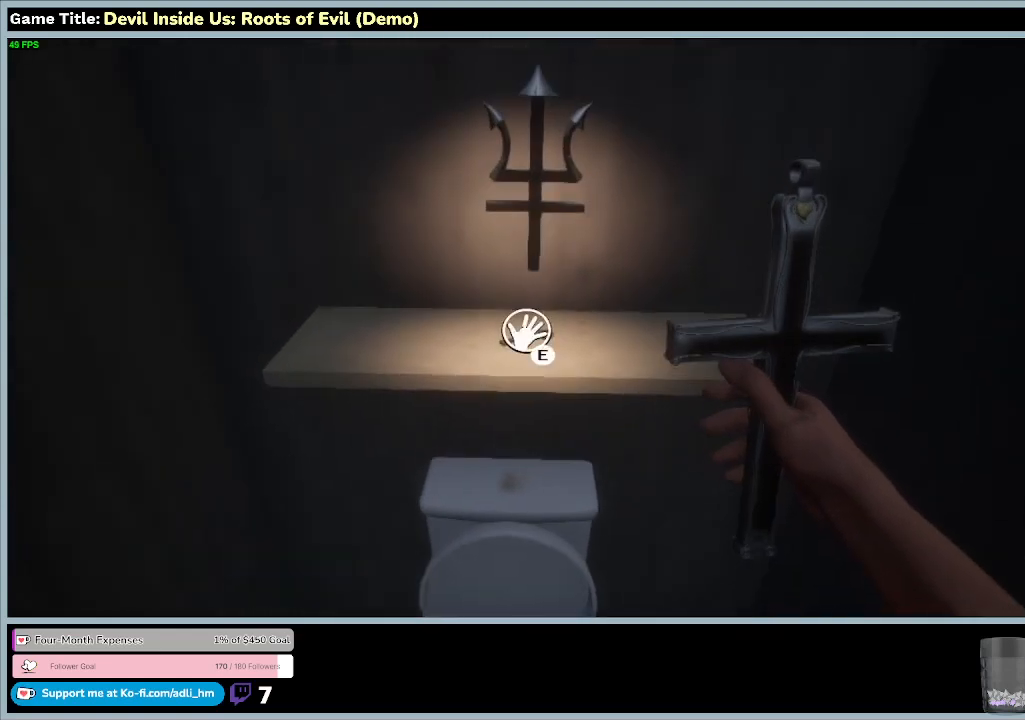
{"keys": ["e"], "mouse": [], "events": [[333, "e", "down"]]}
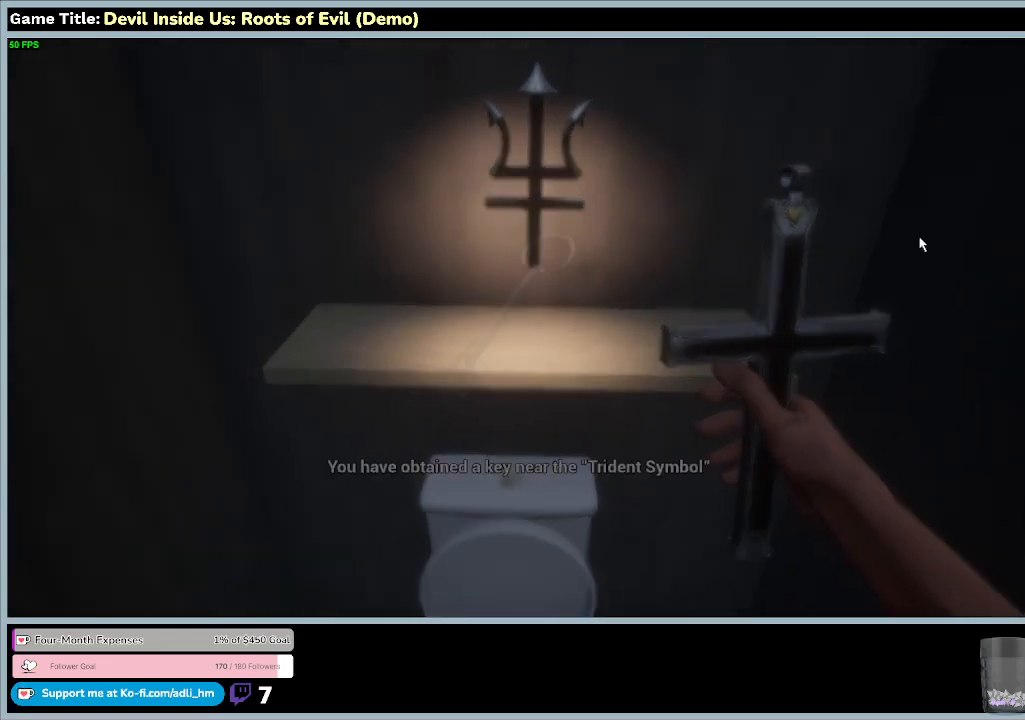
{"keys": [], "mouse": [], "events": [[267, "e", "up"]]}
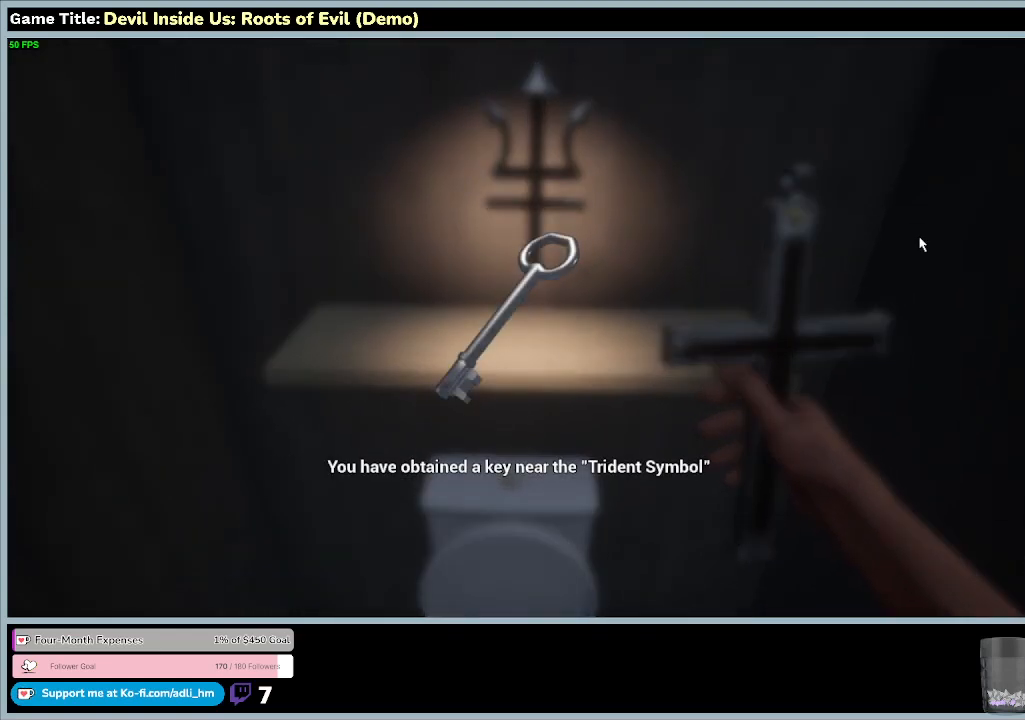
{"keys": [], "mouse": [], "events": []}
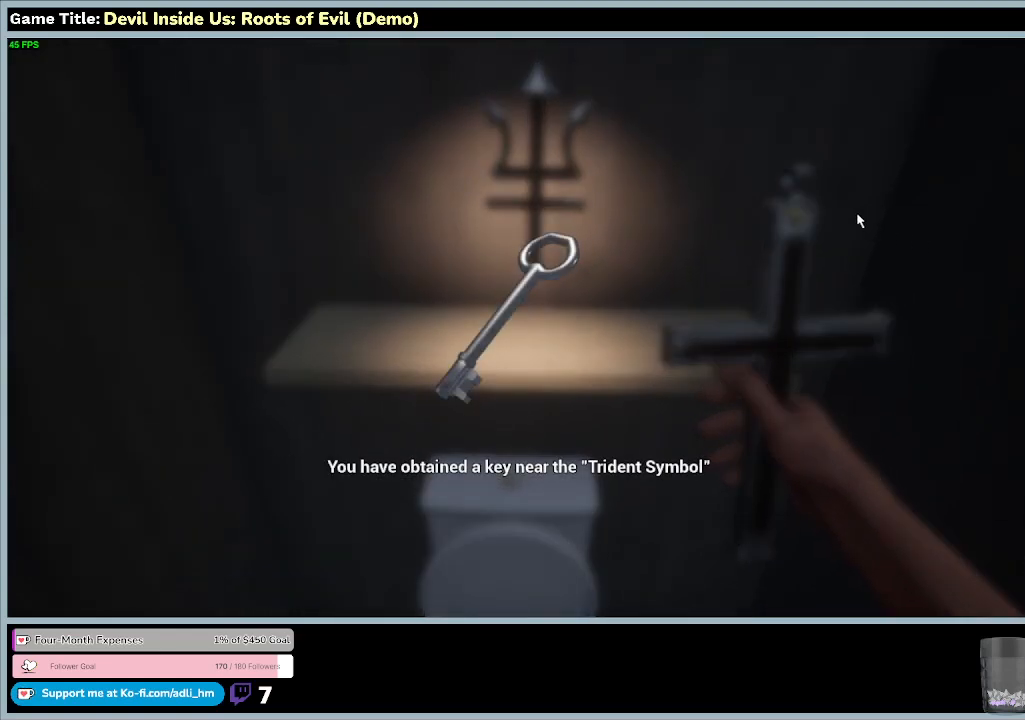
{"keys": ["e"], "mouse": [], "events": [[300, "e", "down"]]}
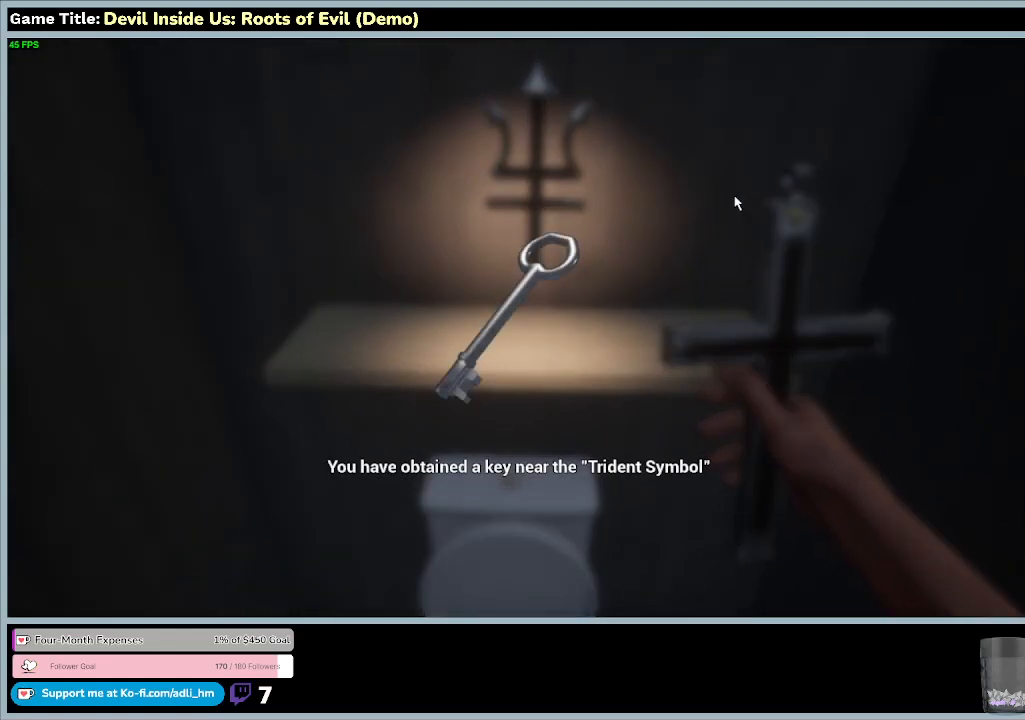
{"keys": [], "mouse": [], "events": [[300, "e", "up"]]}
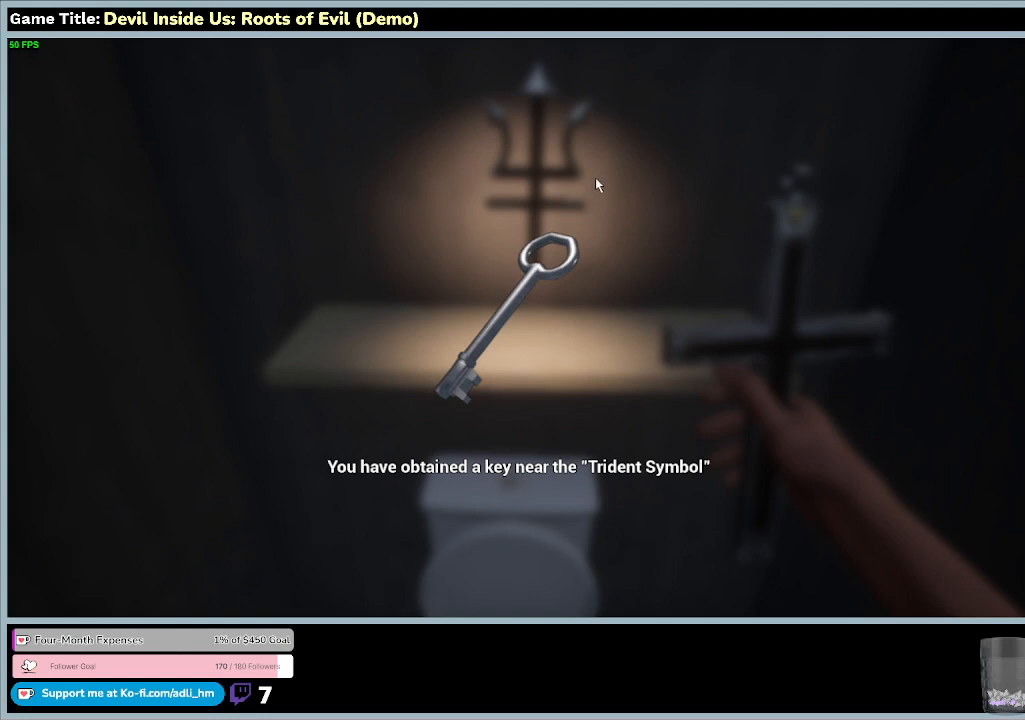
{"keys": [], "mouse": [], "events": [[167, "mouse_left", "down"], [467, "mouse_left", "up"]]}
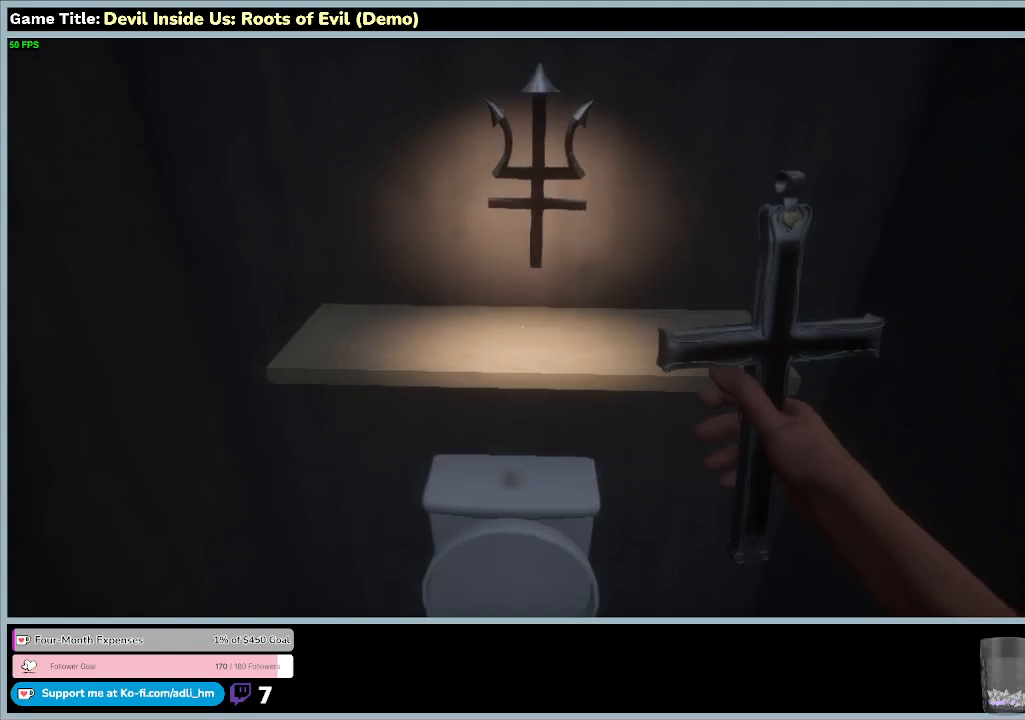
{"keys": [], "mouse": [], "events": []}
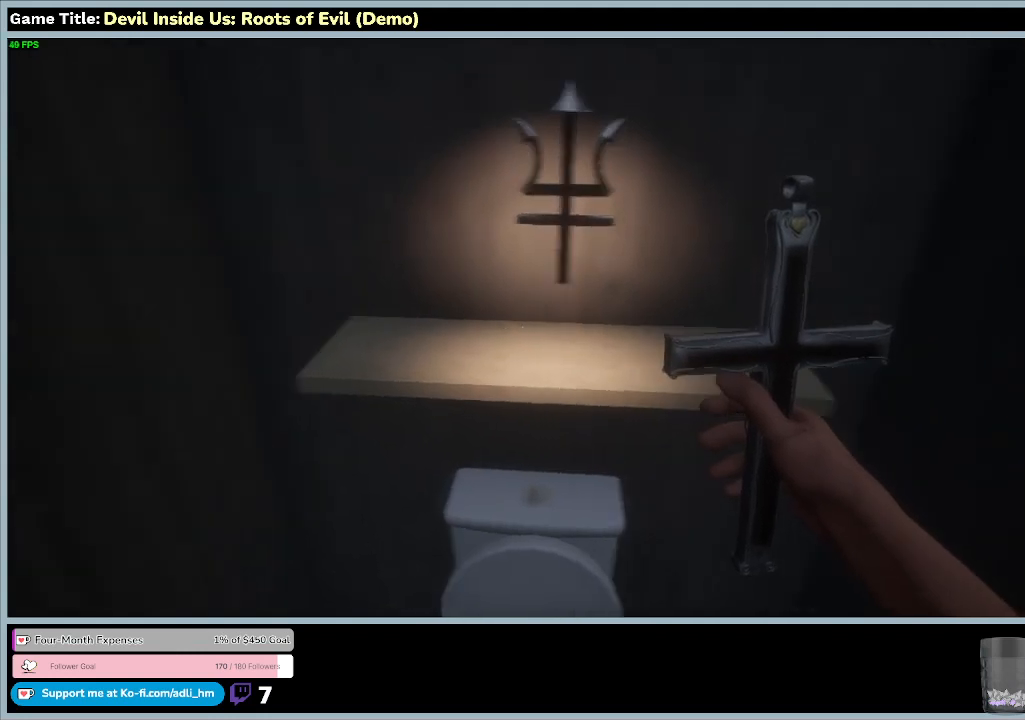
{"keys": [], "mouse": [], "events": []}
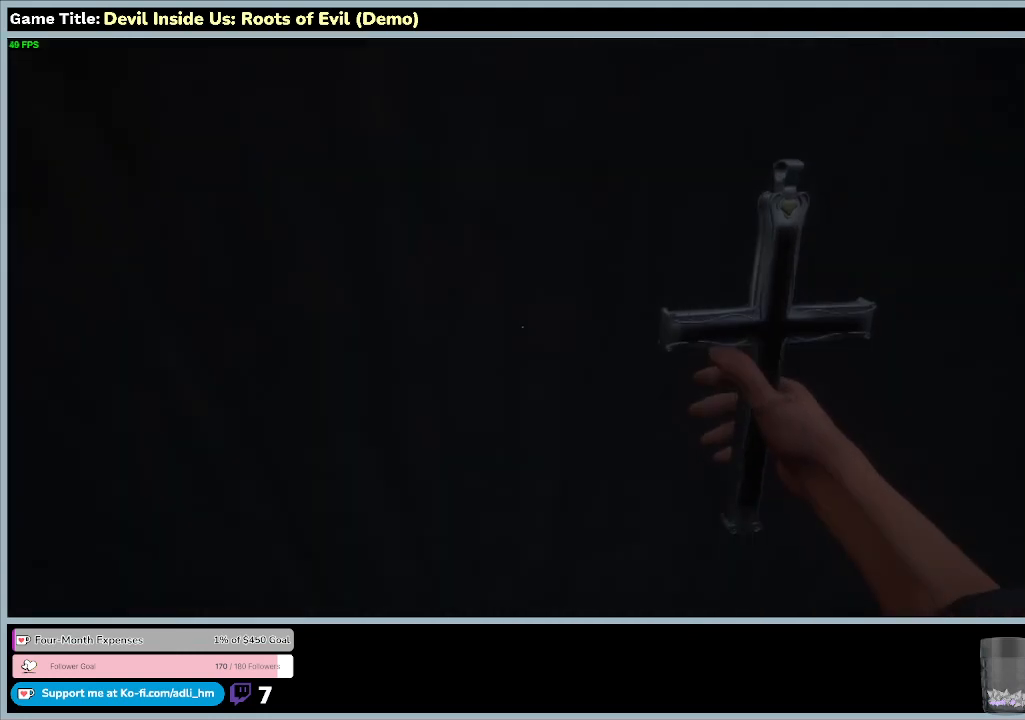
{"keys": [], "mouse": [], "events": []}
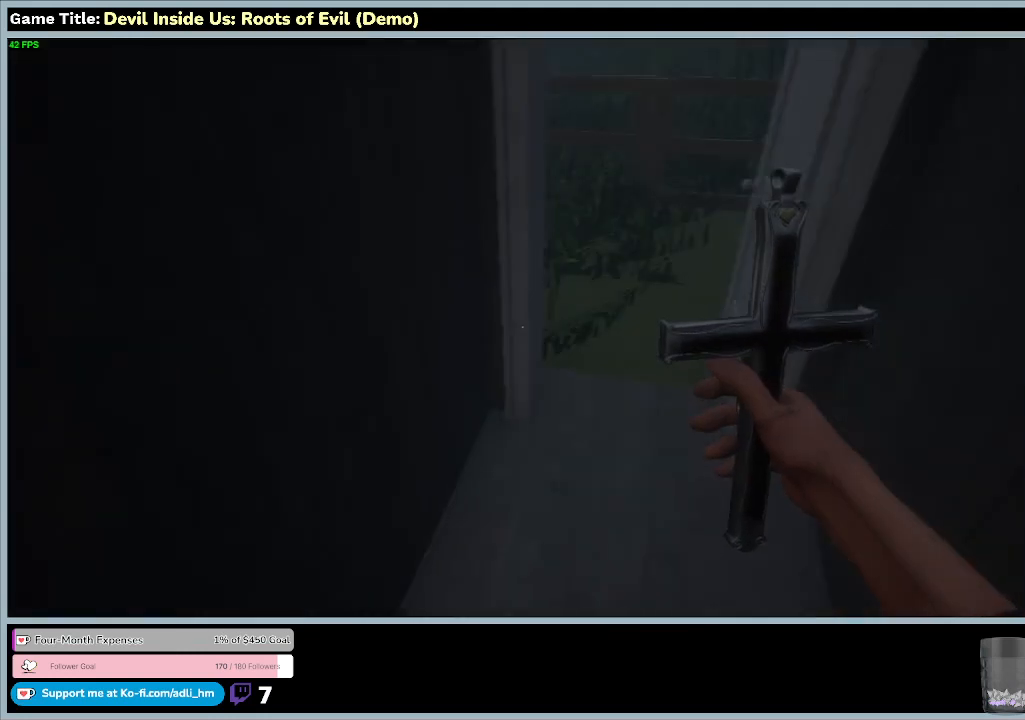
{"keys": ["w"], "mouse": [], "events": [[467, "w", "down"]]}
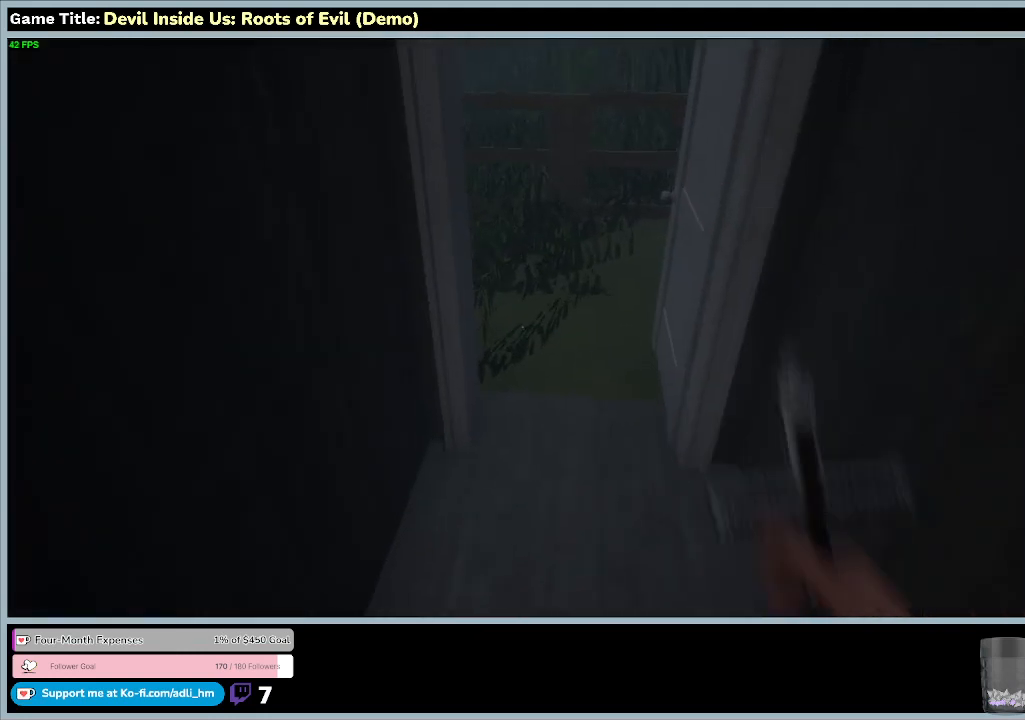
{"keys": ["w"], "mouse": [], "events": []}
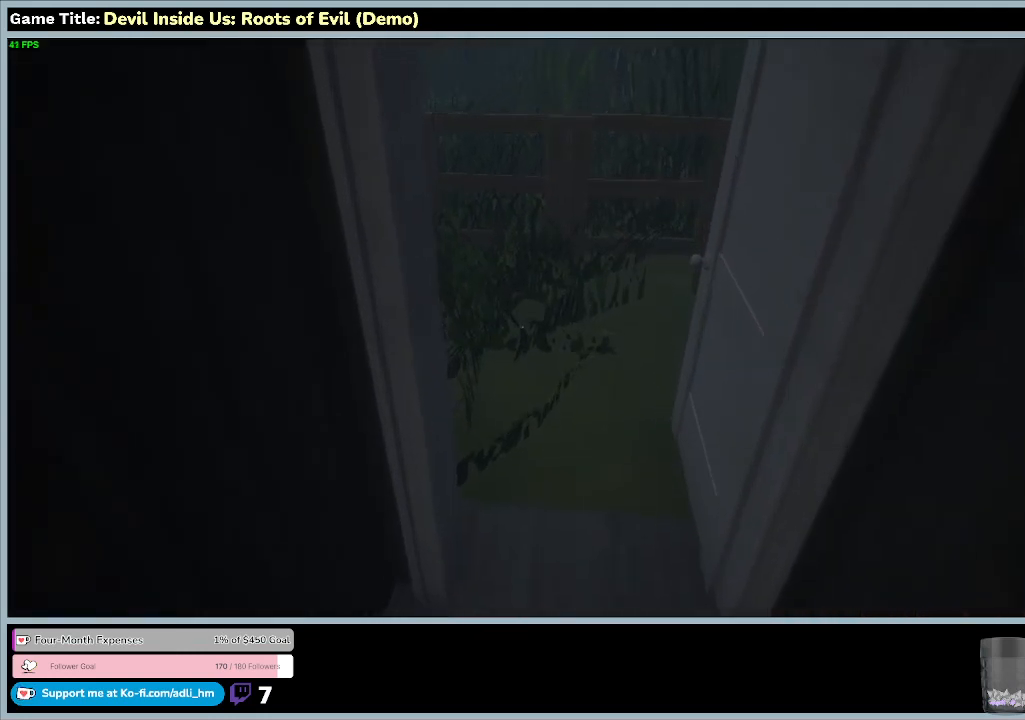
{"keys": ["w"], "mouse": [], "events": []}
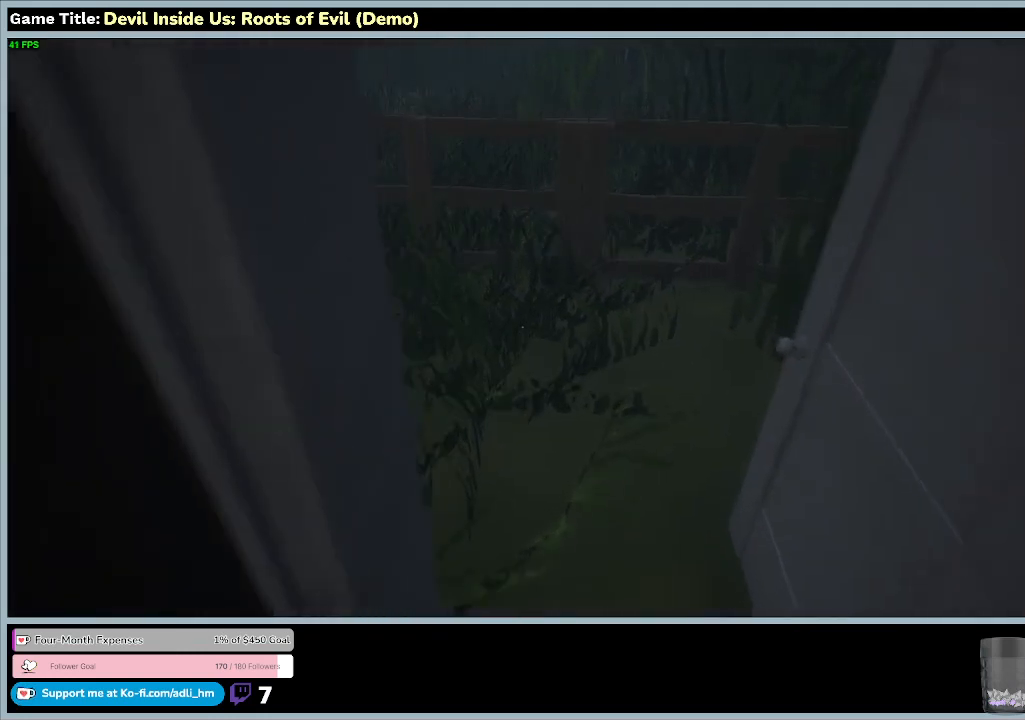
{"keys": ["shift", "w"], "mouse": [], "events": [[67, "shift", "down"]]}
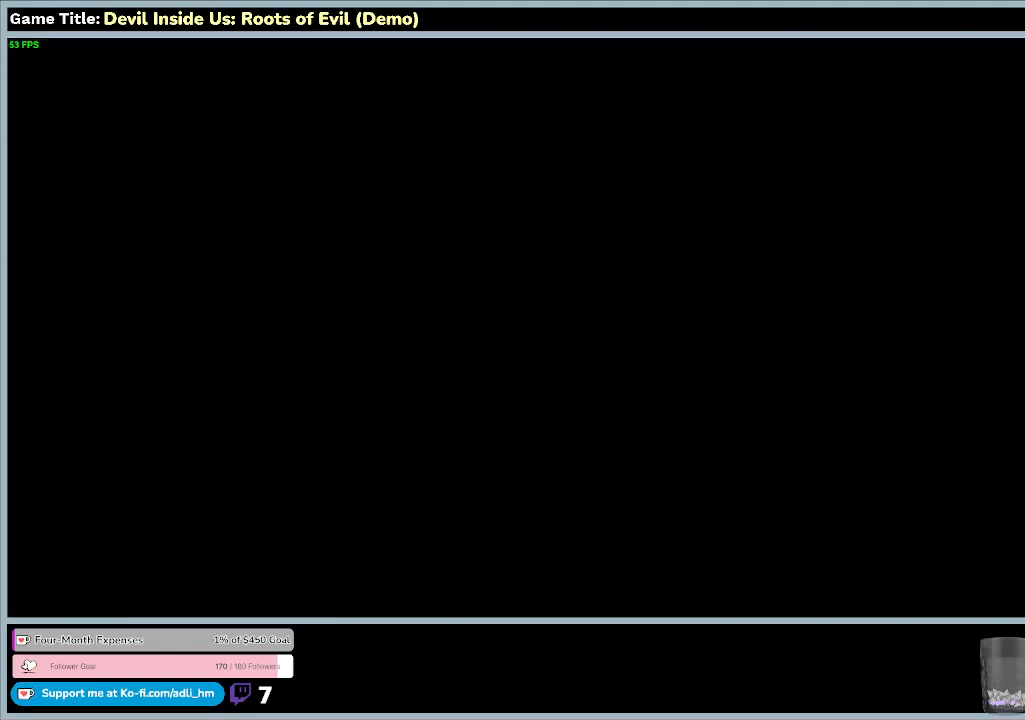
{"keys": ["shift", "w"], "mouse": [], "events": []}
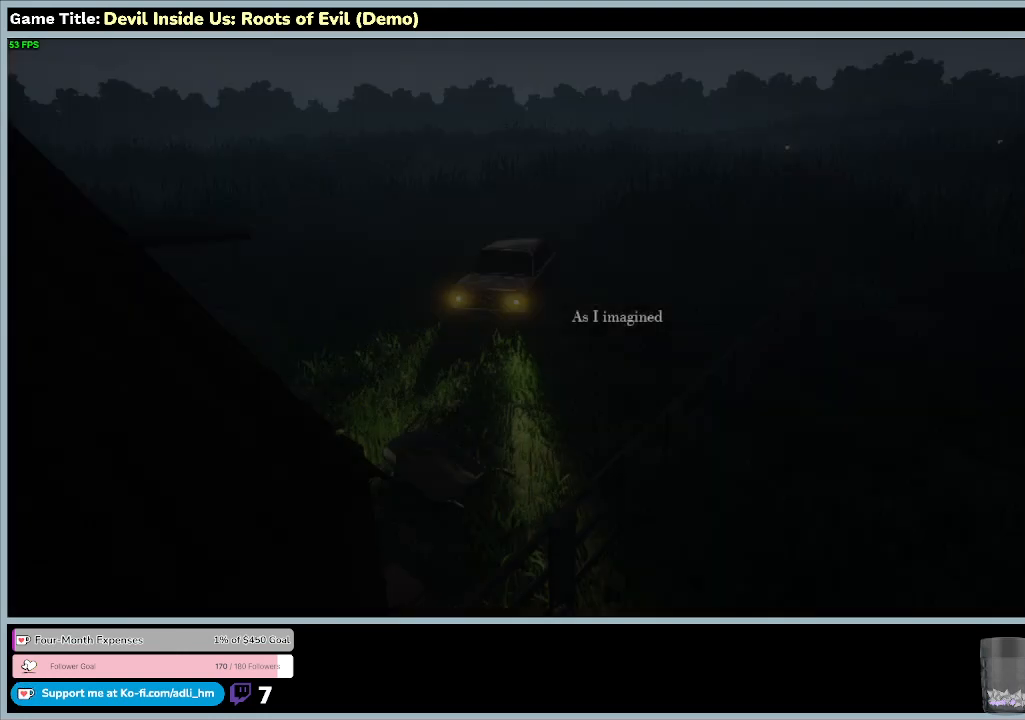
{"keys": ["shift", "w"], "mouse": [], "events": []}
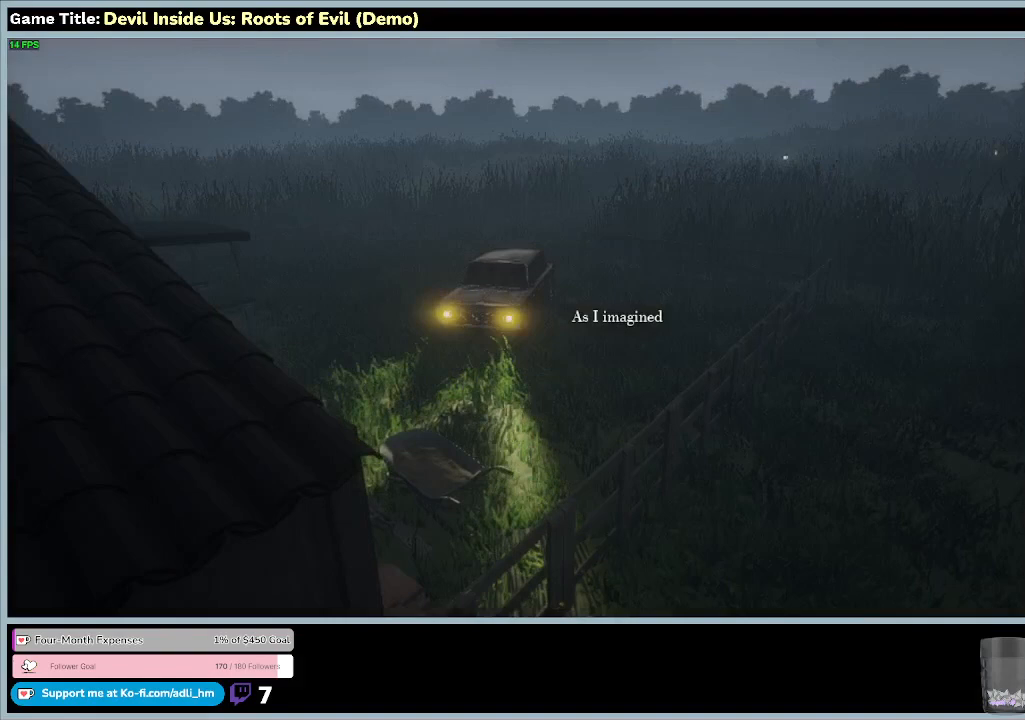
{"keys": [], "mouse": [], "events": [[233, "shift", "up"], [267, "w", "up"]]}